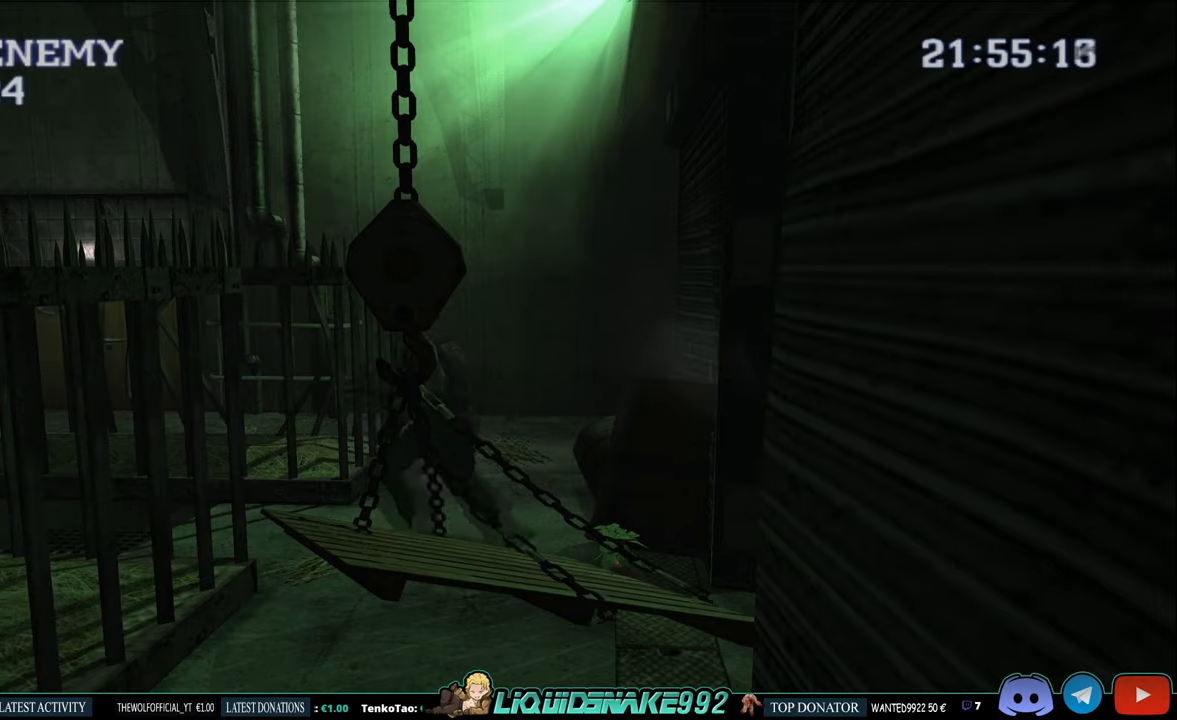
Gameplay with a controller (PlayStation layout); each line is a JSON object with the inputs held at the frame after it. "events" lists button and stick changes between this image and that frame as [ms after this image, input, new state], when the widget could be followed in between.
{"buttons": ["CIRCLE", "DPAD_UP", "DPAD_RIGHT"], "left_stick": "center", "right_stick": "center", "events": []}
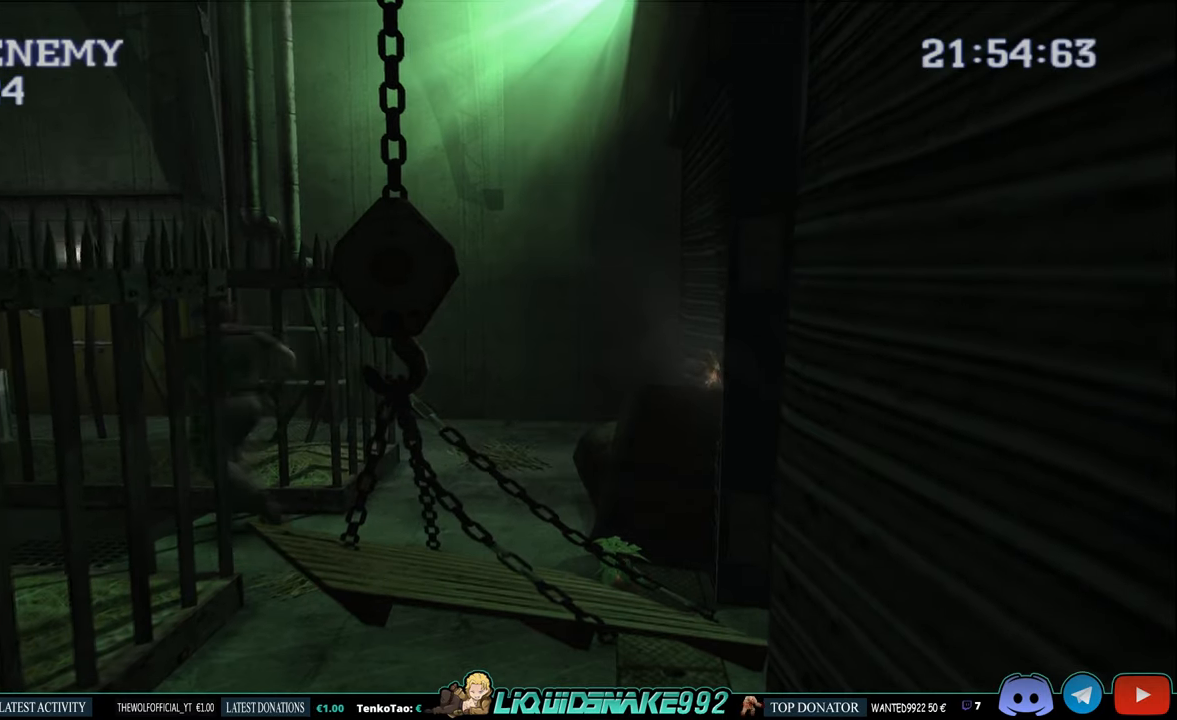
{"buttons": ["CIRCLE", "DPAD_UP", "DPAD_LEFT"], "left_stick": "center", "right_stick": "center", "events": [[116, "DPAD_RIGHT", "up"], [183, "DPAD_LEFT", "down"]]}
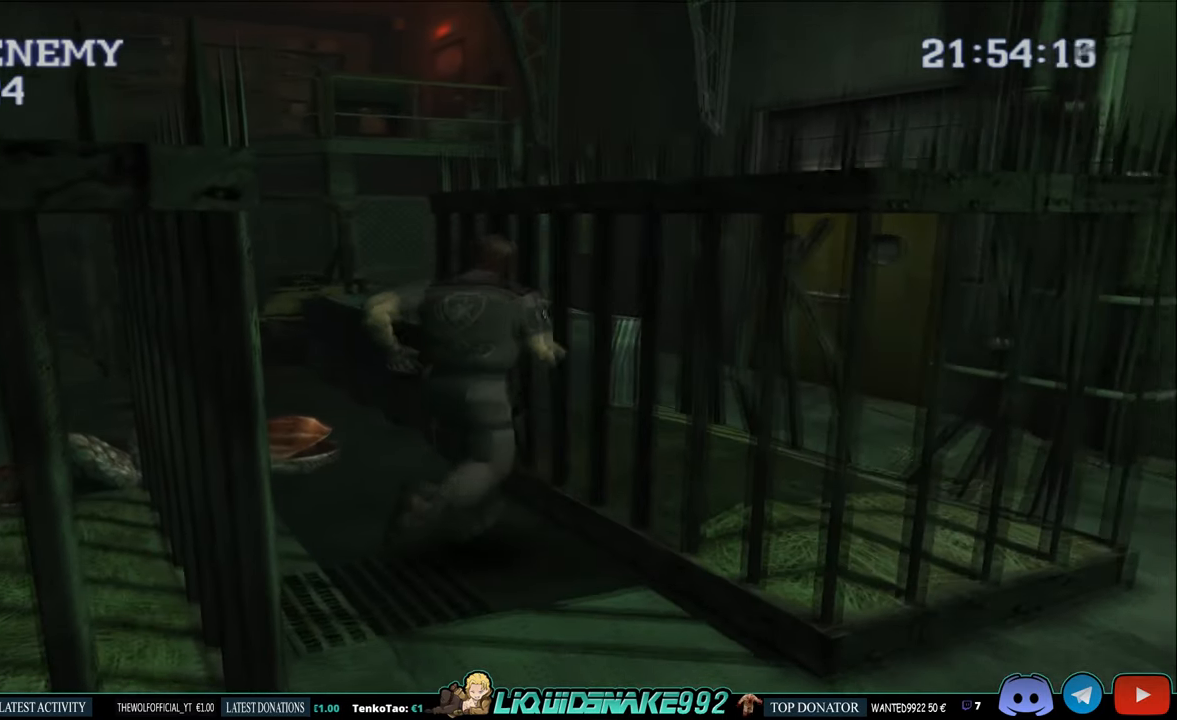
{"buttons": ["CIRCLE", "DPAD_UP"], "left_stick": "center", "right_stick": "center", "events": [[350, "DPAD_LEFT", "up"], [400, "DPAD_LEFT", "down"], [466, "DPAD_LEFT", "up"]]}
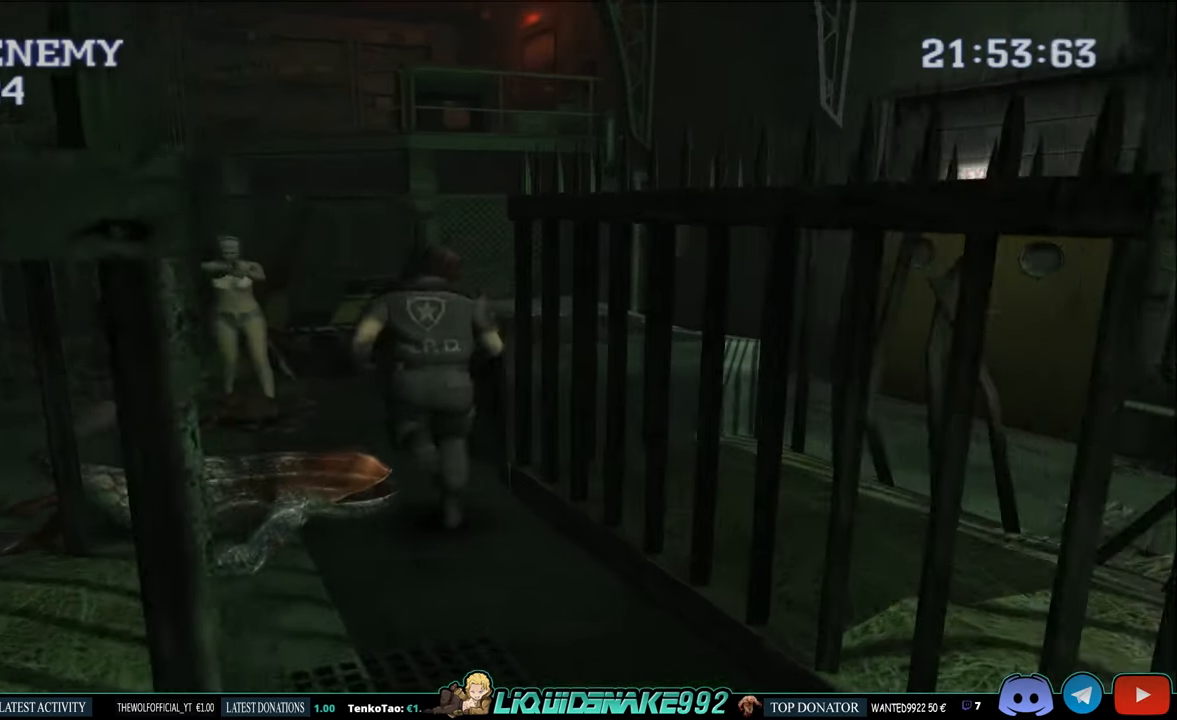
{"buttons": ["CIRCLE", "DPAD_RIGHT"], "left_stick": "center", "right_stick": "center", "events": [[116, "DPAD_RIGHT", "down"], [350, "DPAD_UP", "up"]]}
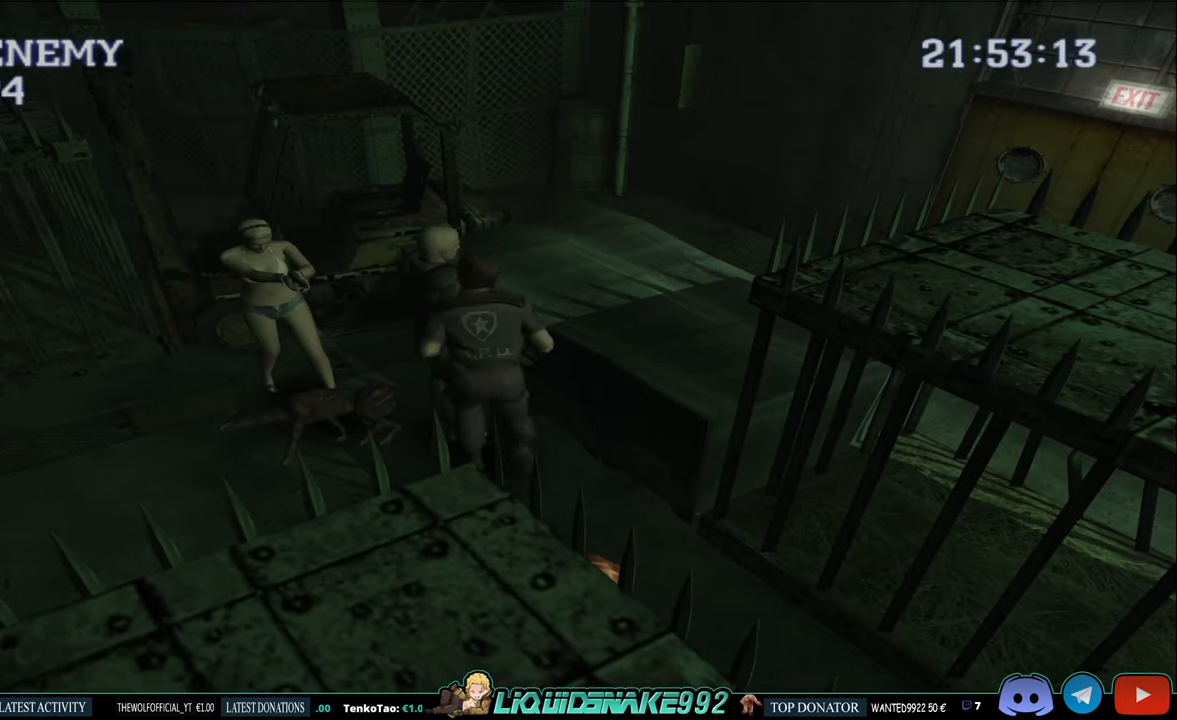
{"buttons": ["CROSS", "CIRCLE", "DPAD_UP"], "left_stick": "center", "right_stick": "center", "events": [[16, "CROSS", "down"], [116, "DPAD_UP", "down"], [166, "CROSS", "up"], [233, "CROSS", "down"], [283, "DPAD_UP", "up"], [350, "CROSS", "up"], [383, "DPAD_UP", "down"], [416, "CROSS", "down"], [416, "DPAD_RIGHT", "up"]]}
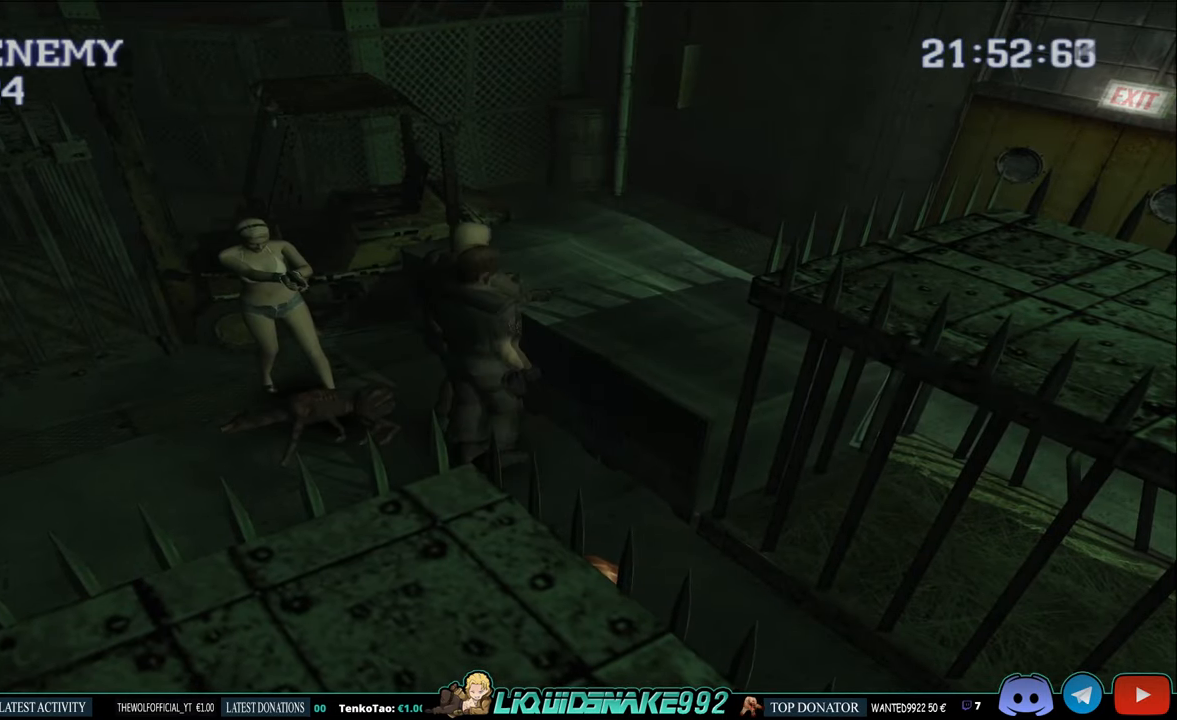
{"buttons": ["CROSS"], "left_stick": "center", "right_stick": "center", "events": [[33, "CROSS", "up"], [100, "CROSS", "down"], [166, "CIRCLE", "up"], [183, "DPAD_UP", "up"], [200, "DPAD_RIGHT", "down"], [233, "CROSS", "up"], [316, "CROSS", "down"], [433, "CROSS", "up"], [450, "DPAD_RIGHT", "up"], [500, "CROSS", "down"]]}
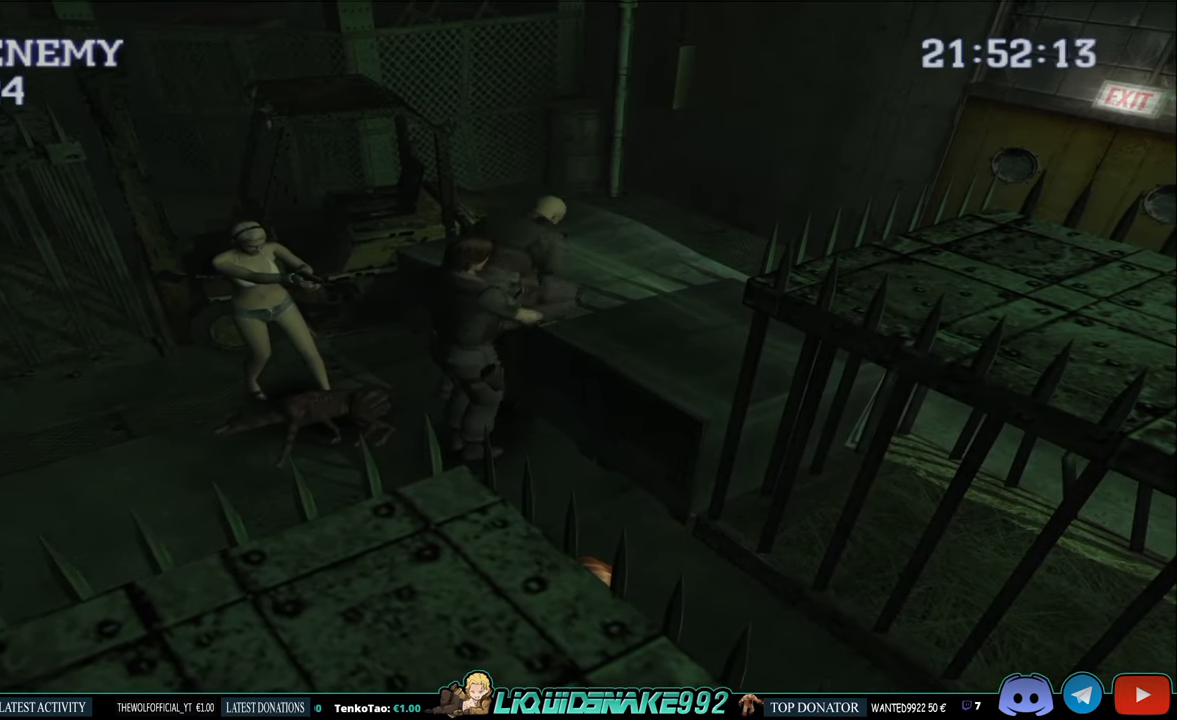
{"buttons": ["CROSS"], "left_stick": "center", "right_stick": "center", "events": [[133, "CROSS", "up"], [200, "CROSS", "down"], [350, "CROSS", "up"], [416, "CROSS", "down"]]}
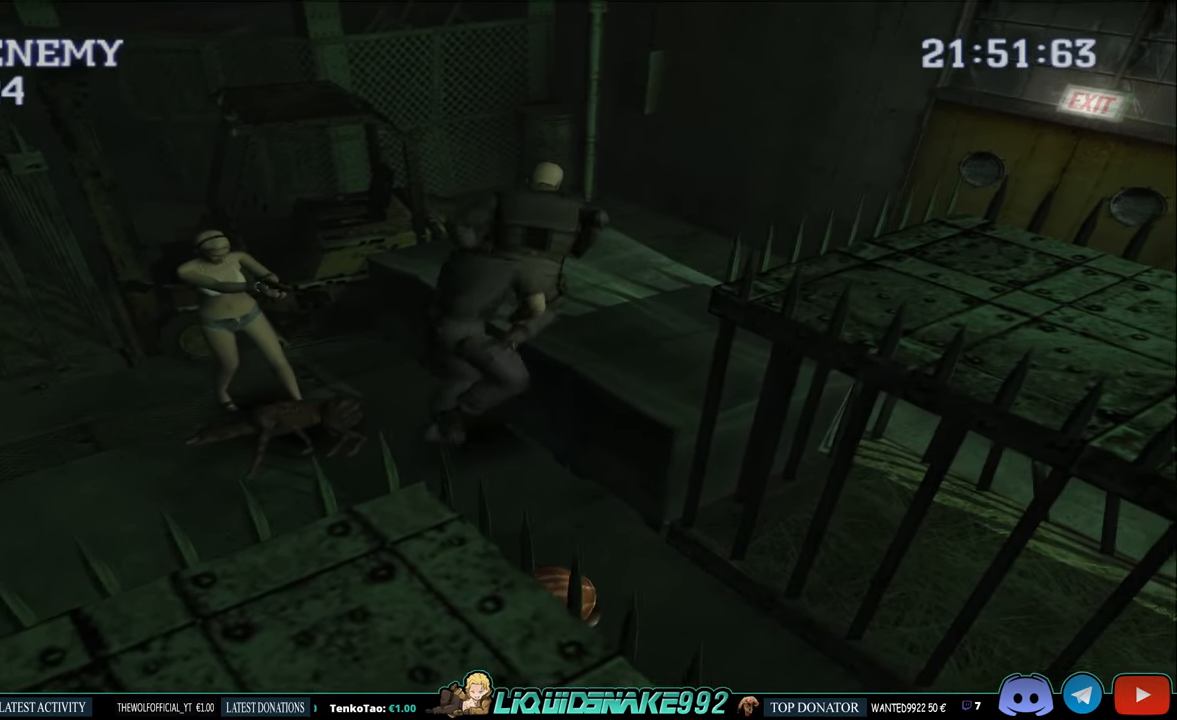
{"buttons": ["DPAD_UP"], "left_stick": "center", "right_stick": "center", "events": [[50, "CROSS", "up"], [450, "DPAD_UP", "down"]]}
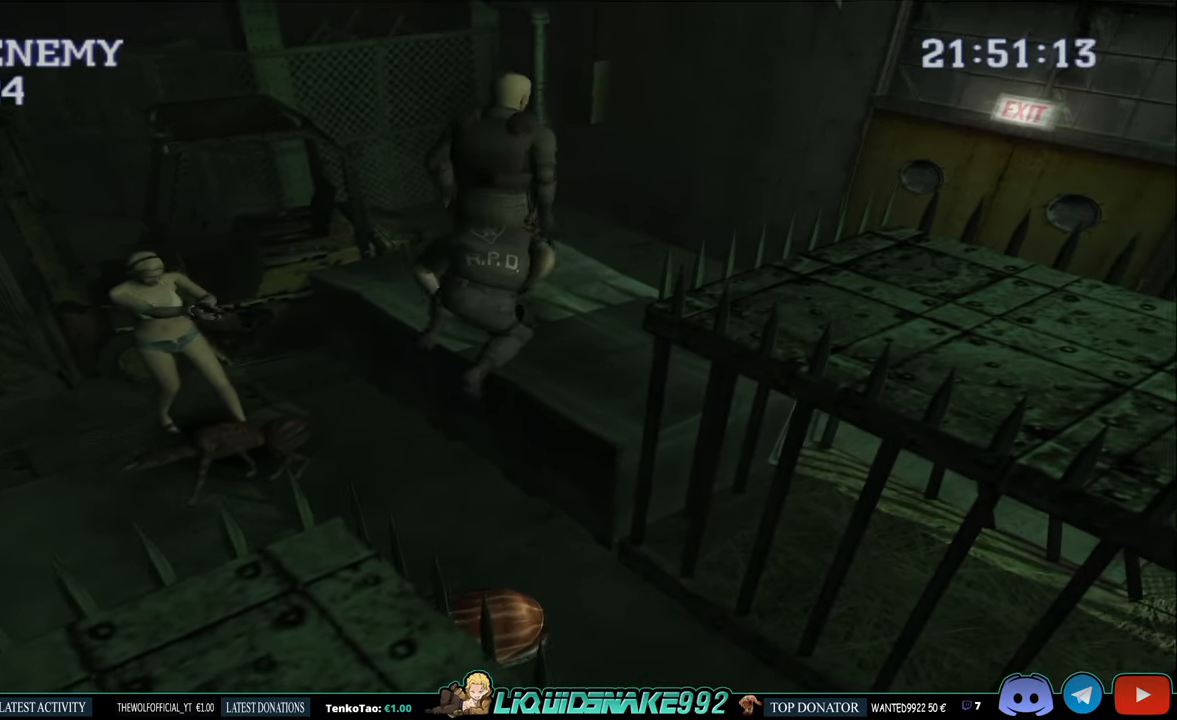
{"buttons": ["CIRCLE", "DPAD_UP"], "left_stick": "center", "right_stick": "center", "events": [[166, "CIRCLE", "down"]]}
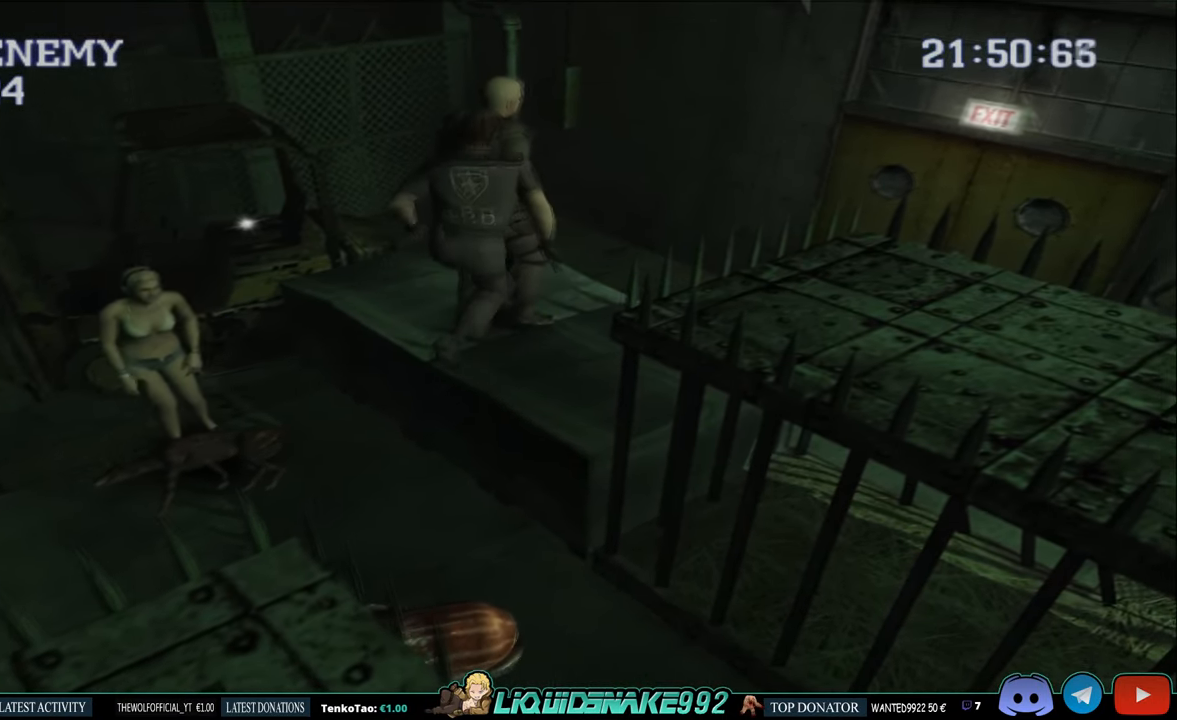
{"buttons": ["CIRCLE", "DPAD_UP"], "left_stick": "center", "right_stick": "center", "events": [[166, "CROSS", "down"], [283, "CROSS", "up"], [350, "CROSS", "down"], [483, "CROSS", "up"]]}
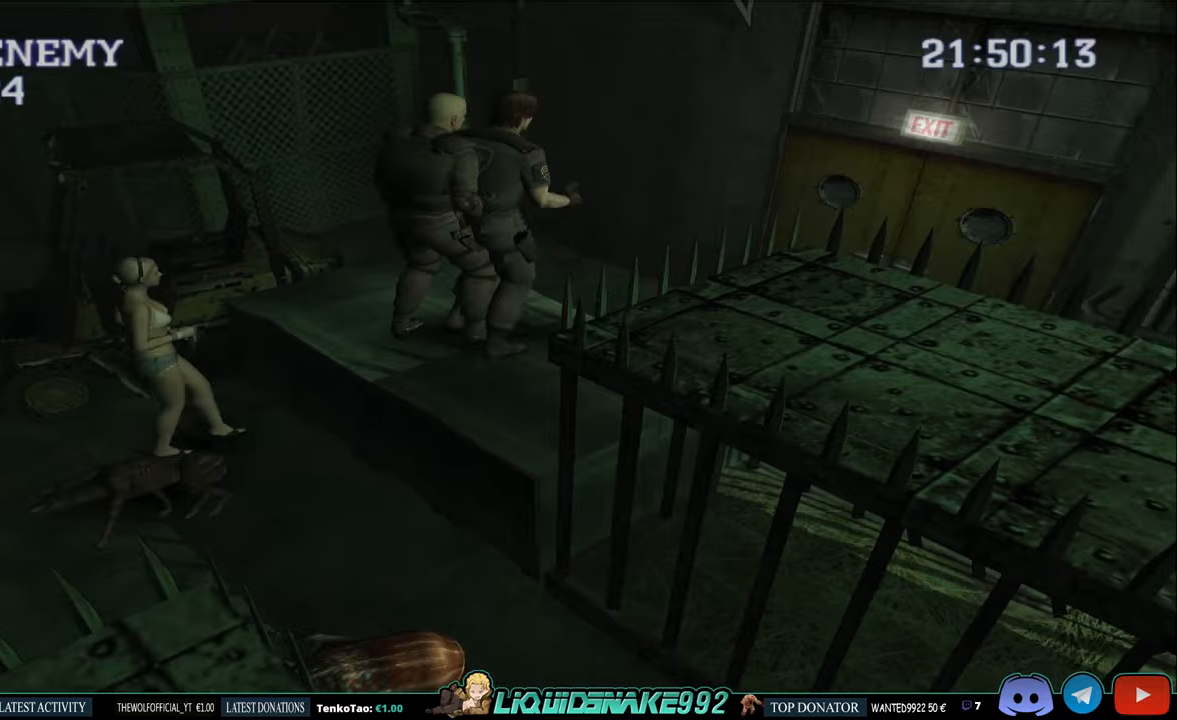
{"buttons": ["CROSS", "DPAD_UP"], "left_stick": "center", "right_stick": "center"}